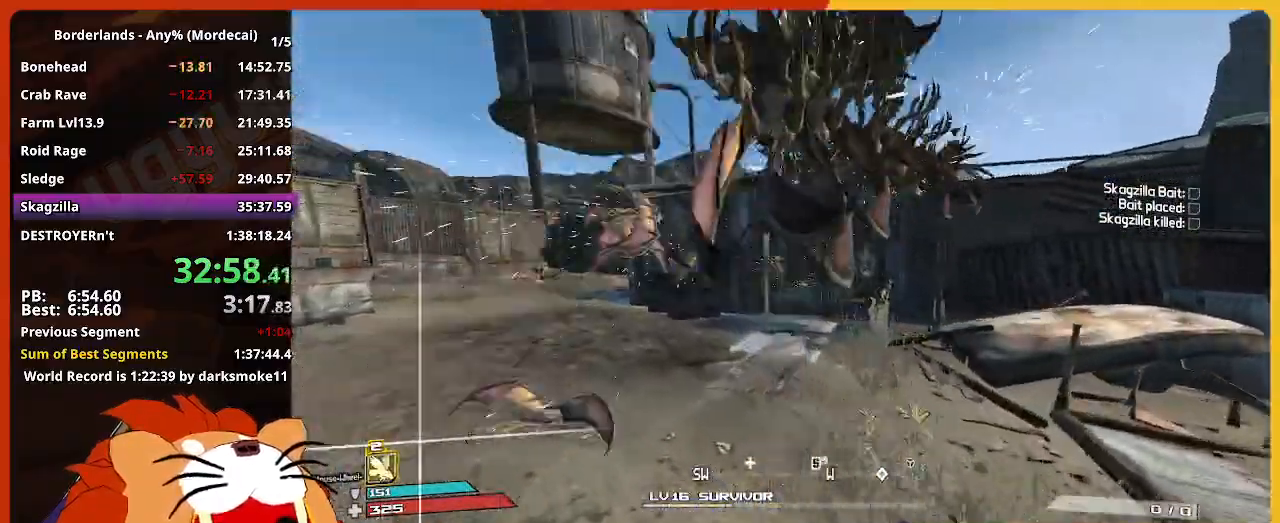
Gameplay with keyboard and mouse; each line is a JSON object with the keys and mouse buttons held at the frame after it. "events" lists presses ("down") and releases ("up") of "1", "2", "3", "4", "5", "a", "alt", "c", "caps_lock", "ctrl", "d", "down", "e", "escape", "f", "g", "left", "q", "r", "return", "right", "s", "shift", "space", "t", "tab", "up", "v", "w", "x", "z", "mouse_left" and "mouse_right" between this image and that frame as [ms after this image, input, new state], when the widget could be followed in between. "mouse_left", "mouse_right" = the "left", "right" buttons of the "mouse" list. No other keys are recorded. "mouse_move" is the direction in which the mouse moves at that frame (one of eight, or "still"), when it could be read. Not read: mouse_wheel.
{"keys": ["a", "w"], "mouse": [], "mouse_move": "still", "events": [[50, "a", "up"], [234, "shift", "down"], [367, "shift", "up"], [467, "a", "down"]]}
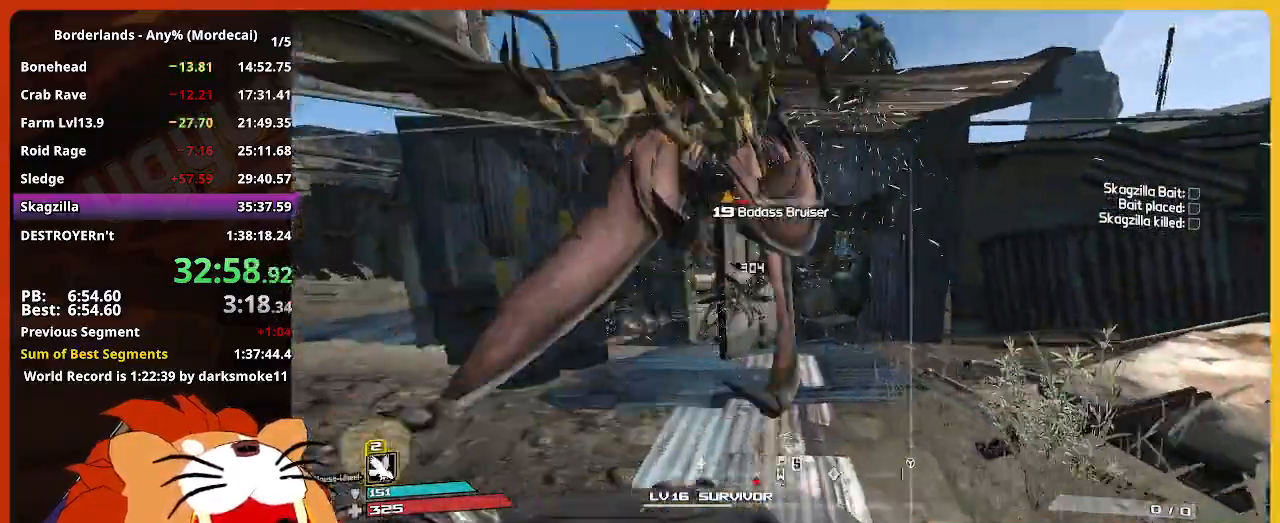
{"keys": ["a", "w"], "mouse": [], "events": [[250, "a", "up"], [434, "a", "down"]]}
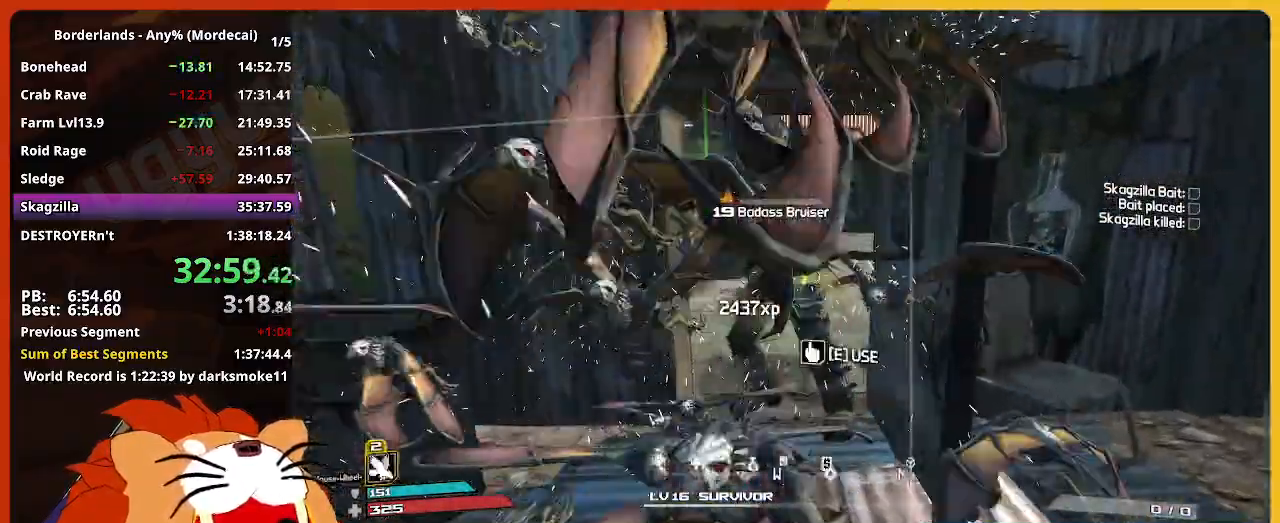
{"keys": ["w"], "mouse": [], "mouse_move": "left", "events": [[34, "a", "up"], [267, "shift", "down"], [450, "shift", "up"]]}
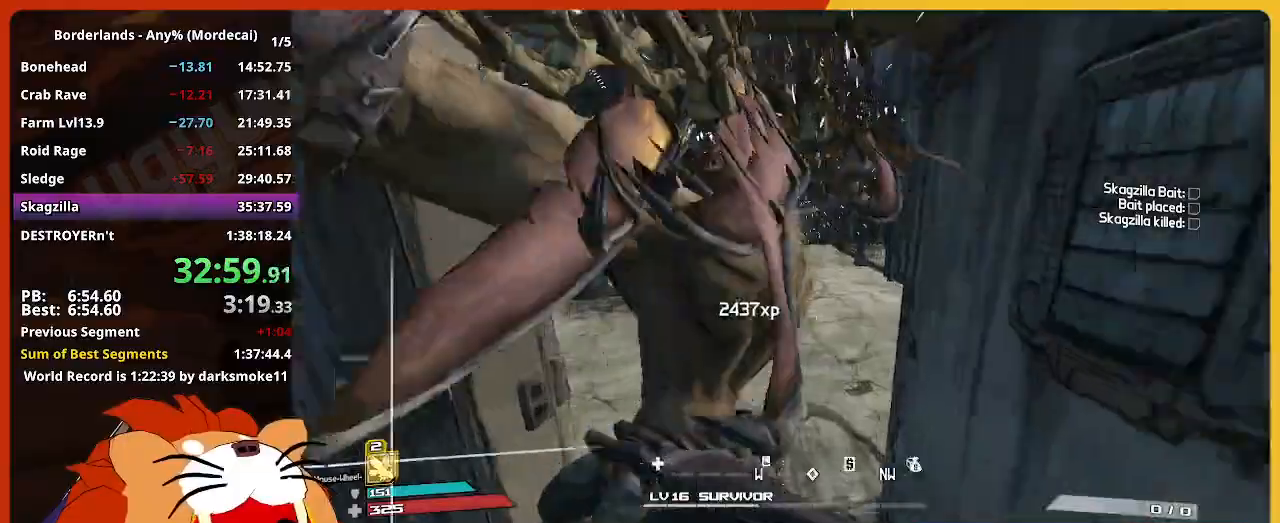
{"keys": ["w"], "mouse": [], "mouse_move": "still", "events": []}
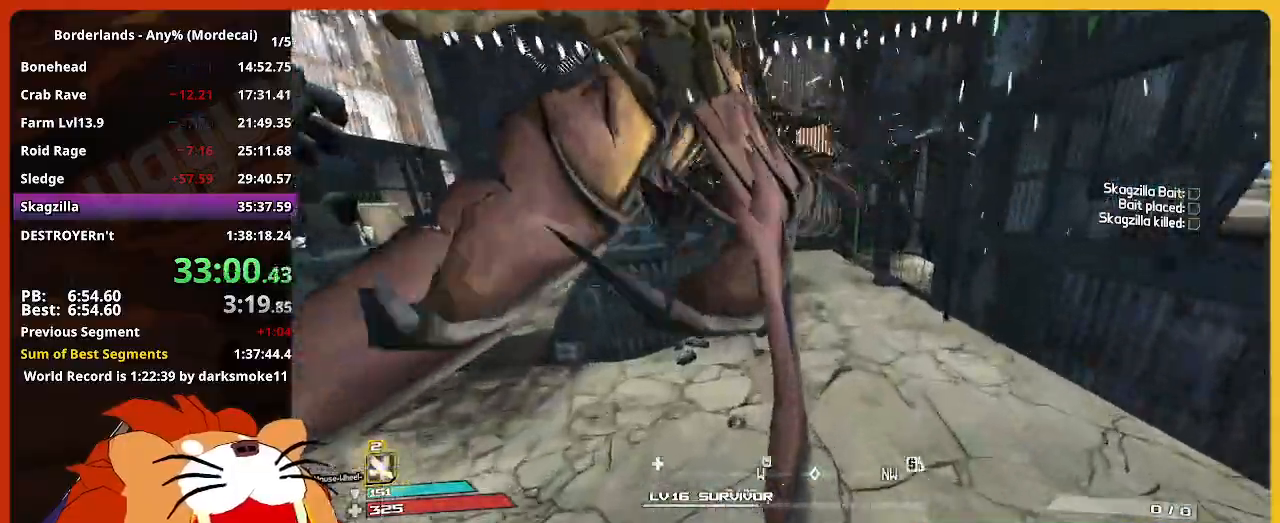
{"keys": ["e", "w"], "mouse": [], "mouse_move": "still", "events": [[484, "e", "down"]]}
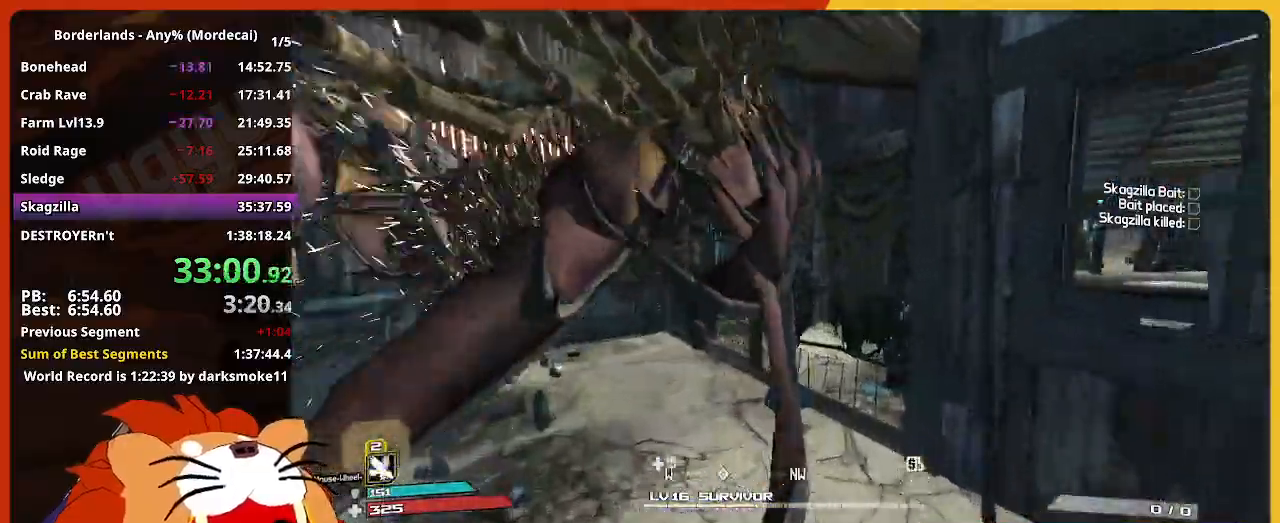
{"keys": ["a", "e", "w"], "mouse": [], "mouse_move": "still", "events": [[84, "a", "down"], [117, "e", "up"], [450, "e", "down"]]}
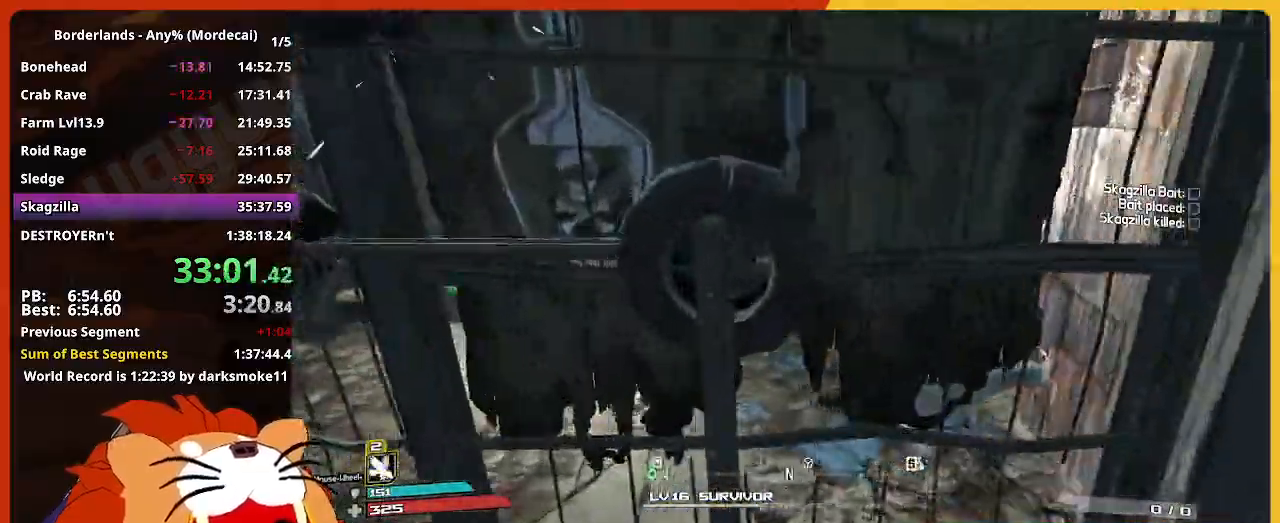
{"keys": ["a"], "mouse": [], "mouse_move": "still", "events": [[50, "e", "up"], [50, "w", "up"], [134, "e", "down"], [234, "e", "up"], [234, "s", "down"], [367, "e", "down"], [417, "s", "up"], [467, "e", "up"]]}
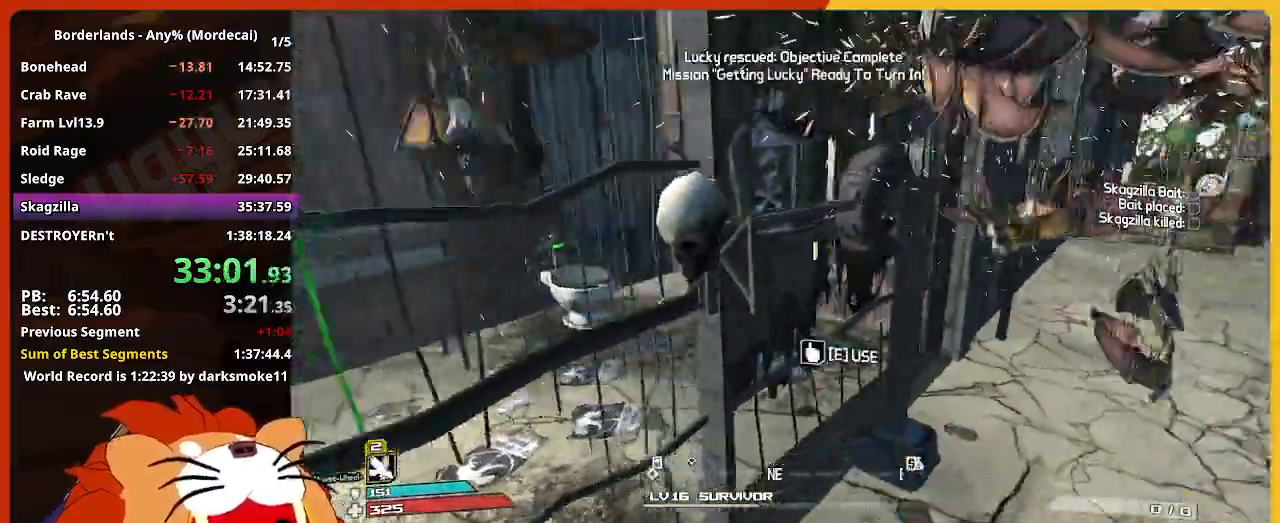
{"keys": ["space"], "mouse": [], "mouse_move": "still", "events": [[67, "e", "down"], [67, "w", "down"], [150, "a", "up"], [150, "e", "up"], [150, "w", "up"], [300, "w", "down"], [384, "space", "down"], [434, "w", "up"]]}
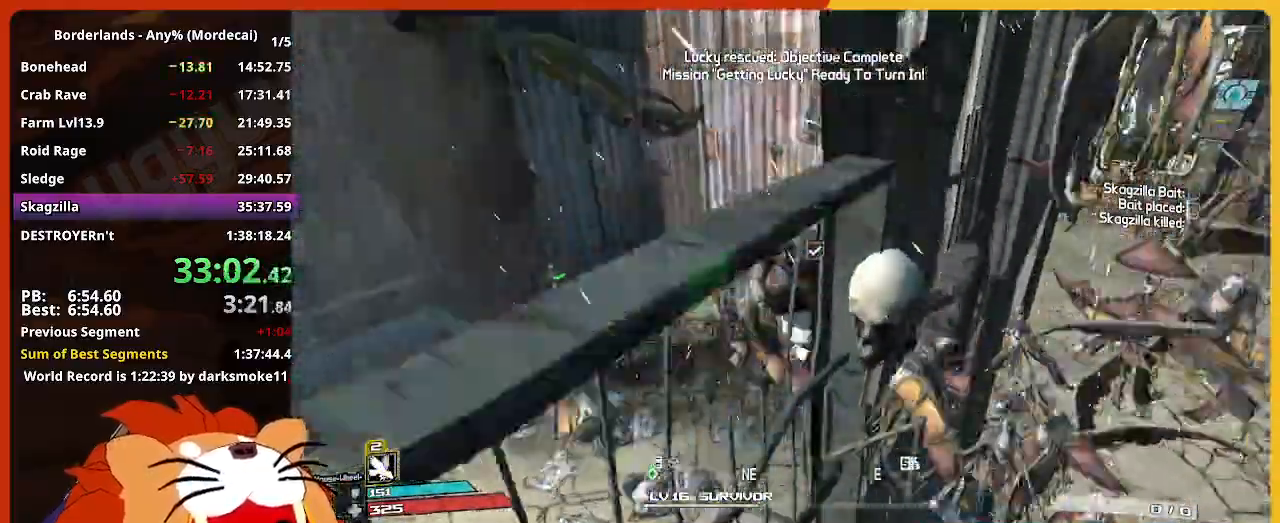
{"keys": ["a", "e", "s"], "mouse": [], "mouse_move": "left", "events": [[34, "space", "up"], [34, "w", "down"], [84, "e", "down"], [167, "e", "up"], [167, "w", "up"], [217, "a", "down"], [267, "e", "down"], [350, "e", "up"], [450, "s", "down"], [500, "e", "down"]]}
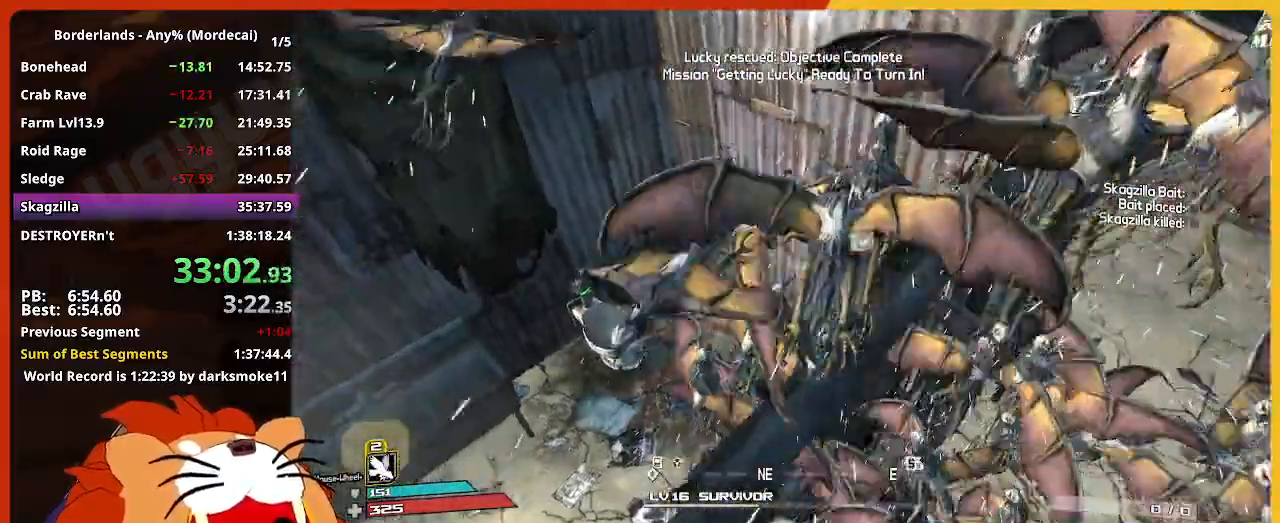
{"keys": [], "mouse": [], "mouse_move": "still", "events": [[50, "s", "up"], [100, "e", "up"], [134, "e", "down"], [234, "a", "up"], [234, "e", "up"], [317, "a", "down"], [317, "e", "down"], [417, "e", "up"], [467, "a", "up"]]}
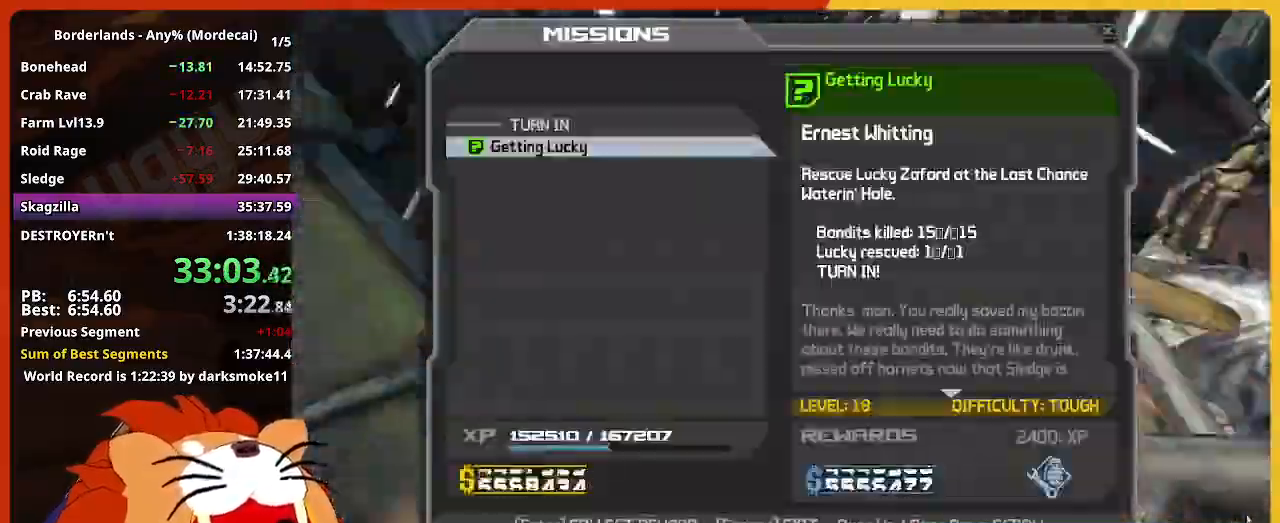
{"keys": [], "mouse": [], "mouse_move": "still", "events": [[100, "return", "down"], [334, "return", "up"], [384, "return", "down"], [434, "return", "up"]]}
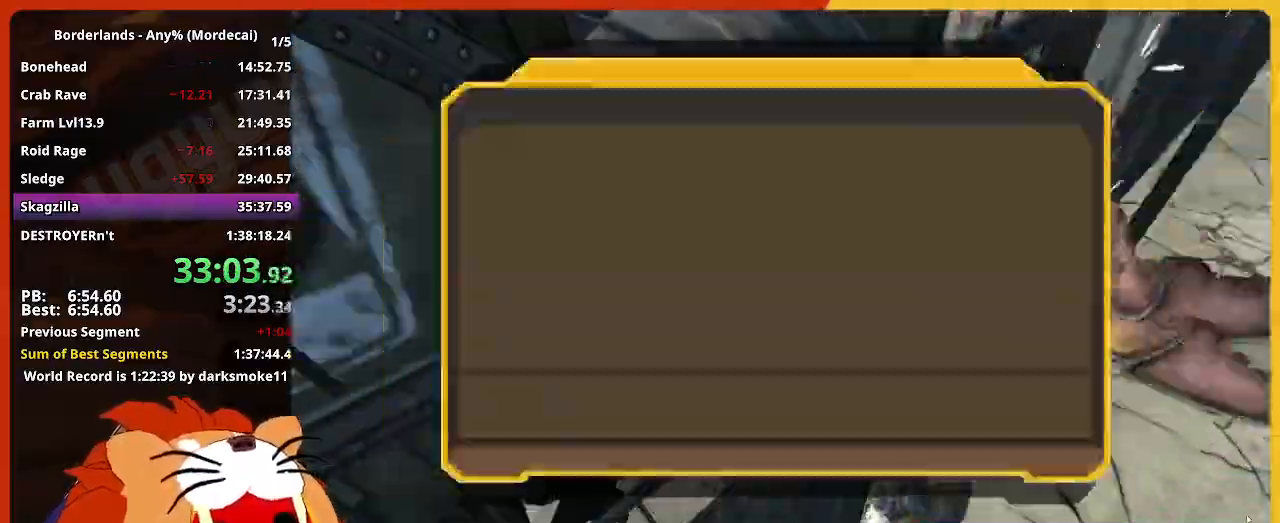
{"keys": [], "mouse": [], "mouse_move": "still", "events": [[34, "return", "down"], [117, "return", "up"], [217, "return", "down"], [267, "return", "up"], [317, "return", "down"], [350, "return", "up"], [400, "escape", "down"], [450, "escape", "up"]]}
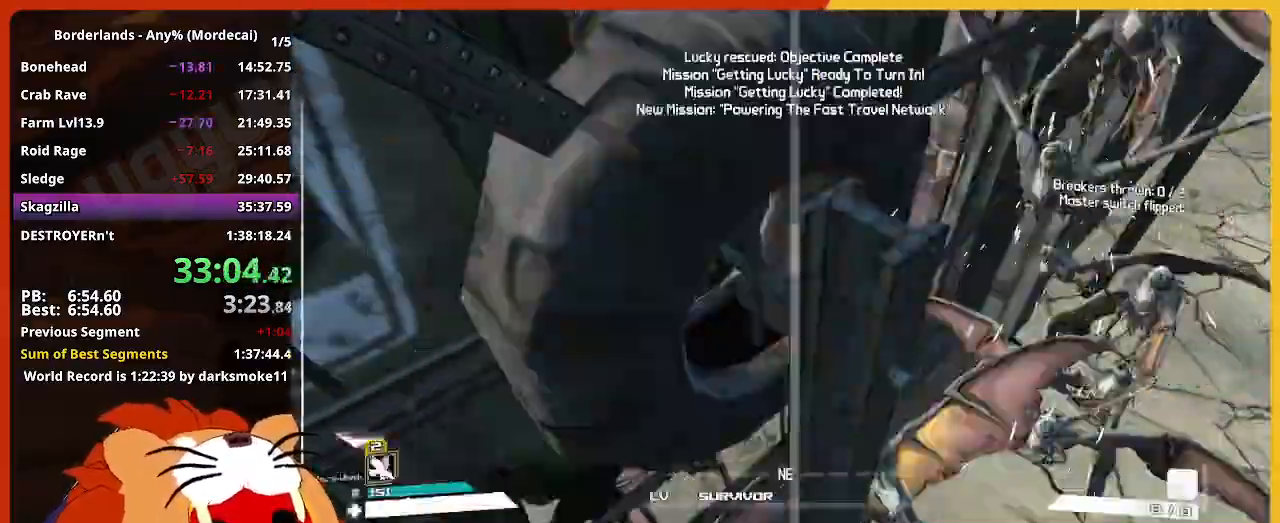
{"keys": ["w"], "mouse": [], "mouse_move": "still", "events": [[184, "w", "down"], [334, "shift", "down"], [467, "shift", "up"]]}
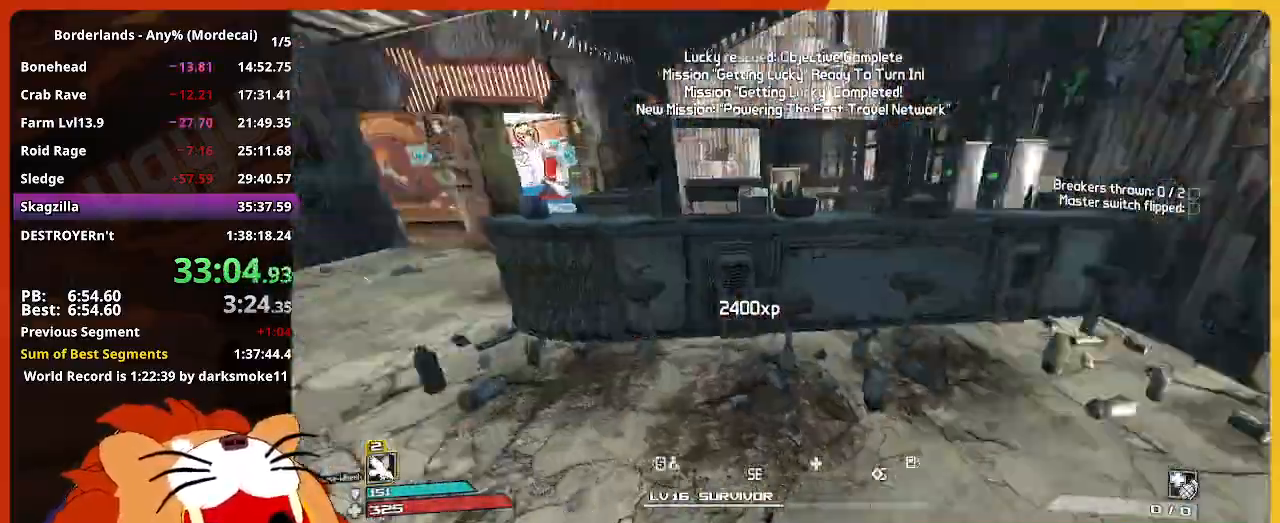
{"keys": ["w"], "mouse": [], "mouse_move": "still", "events": [[384, "d", "down"], [484, "d", "up"]]}
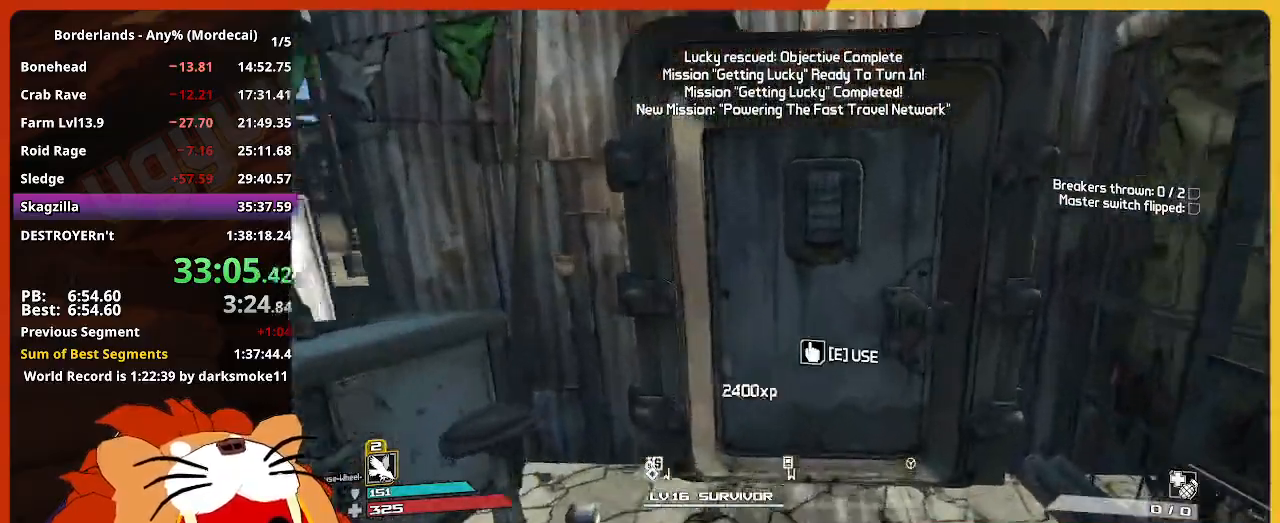
{"keys": ["a", "w"], "mouse": [], "mouse_move": "still", "events": [[67, "e", "down"], [117, "w", "up"], [167, "e", "up"], [317, "w", "down"], [450, "a", "down"]]}
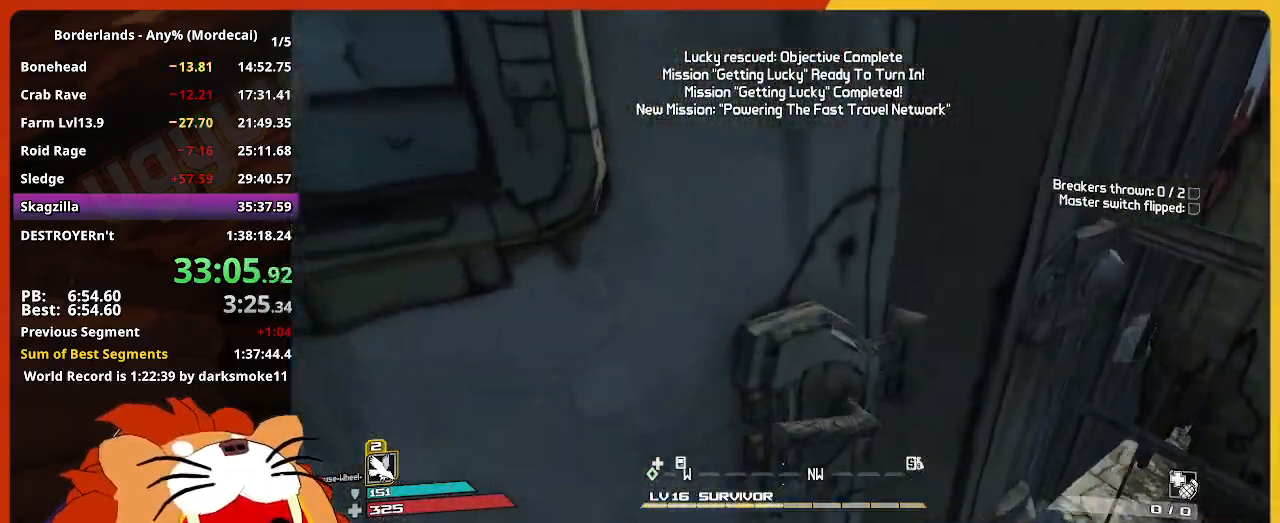
{"keys": ["a", "w"], "mouse": [], "mouse_move": "still", "events": [[134, "a", "up"], [367, "a", "down"]]}
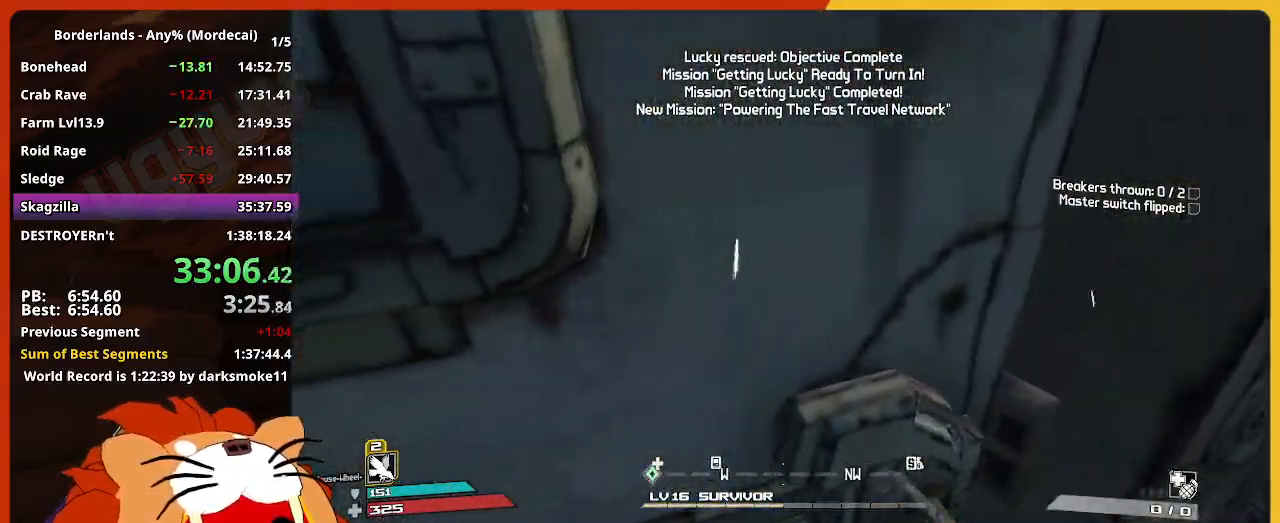
{"keys": ["shift", "w"], "mouse": [], "mouse_move": "still", "events": [[100, "a", "up"], [484, "shift", "down"]]}
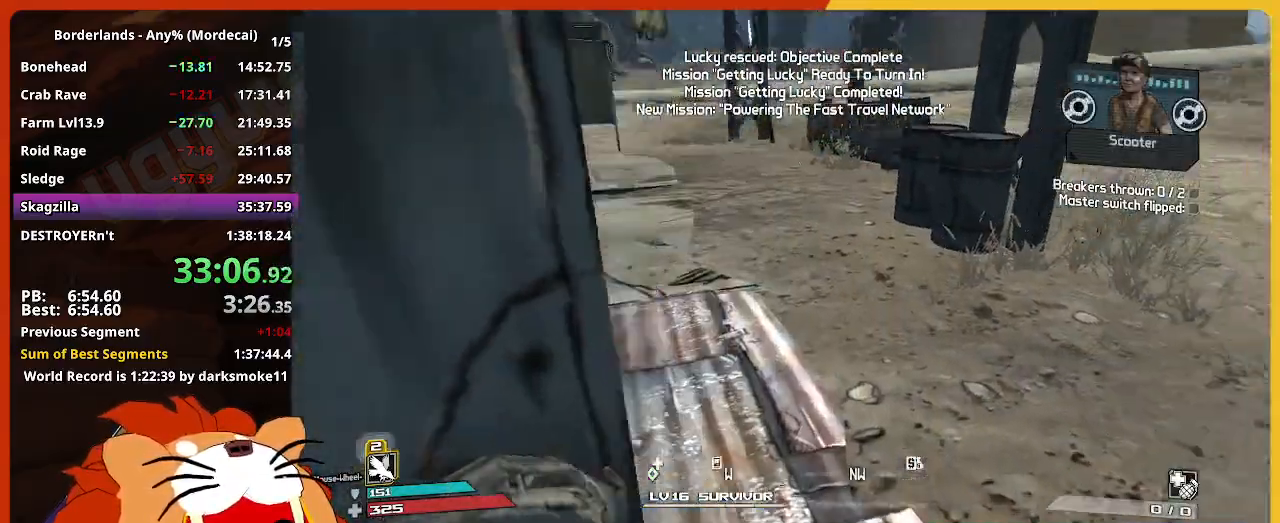
{"keys": ["w"], "mouse": [], "mouse_move": "still", "events": [[167, "shift", "up"]]}
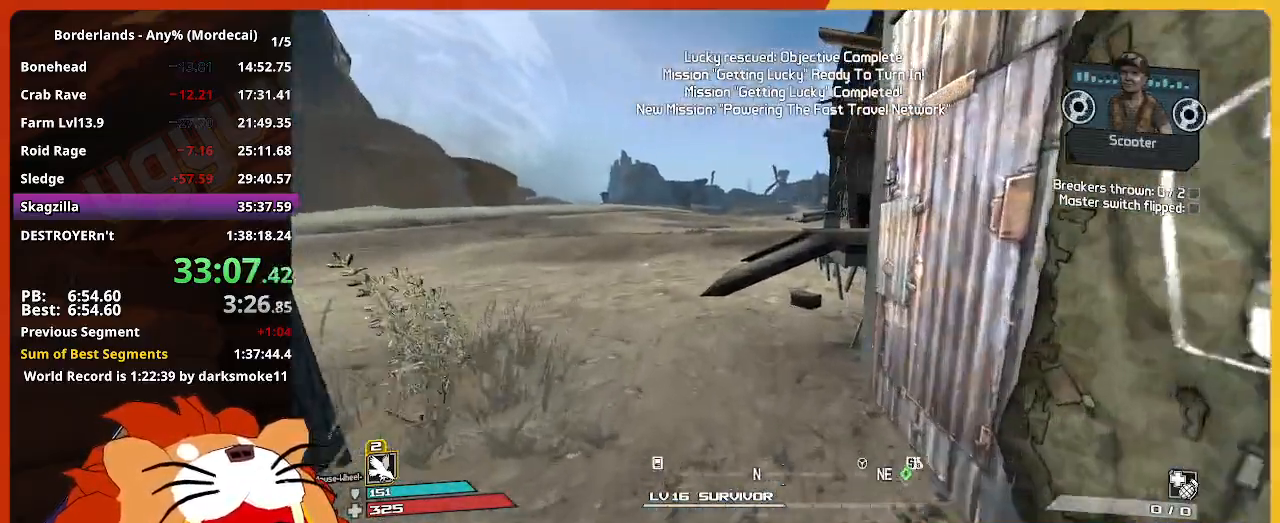
{"keys": ["space", "w"], "mouse": [], "mouse_move": "still", "events": [[467, "space", "down"]]}
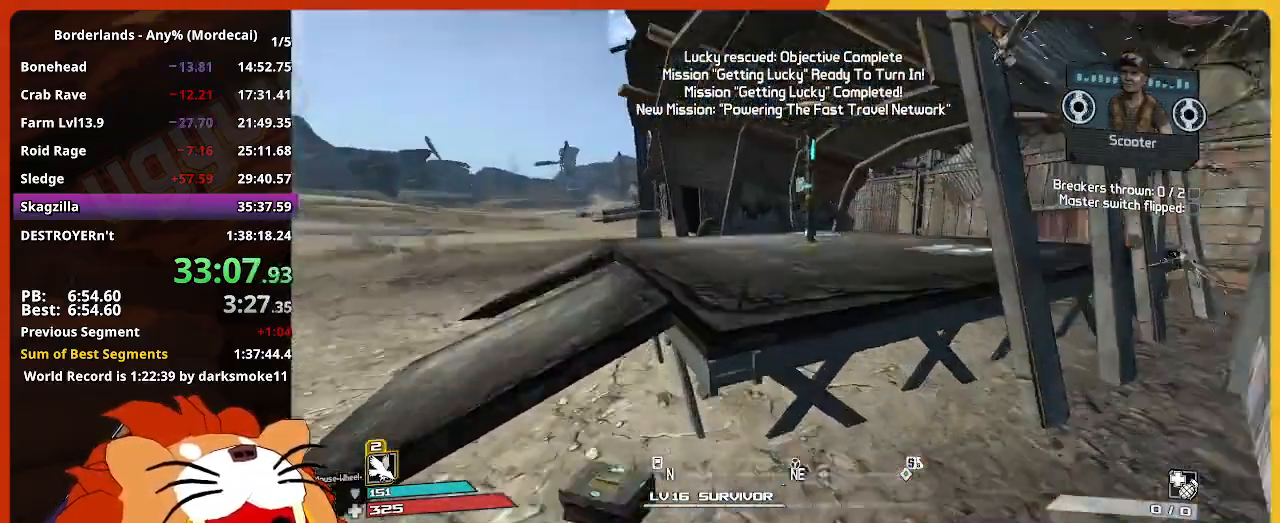
{"keys": ["w"], "mouse": [], "mouse_move": "still", "events": [[100, "d", "down"], [150, "space", "up"], [484, "d", "up"]]}
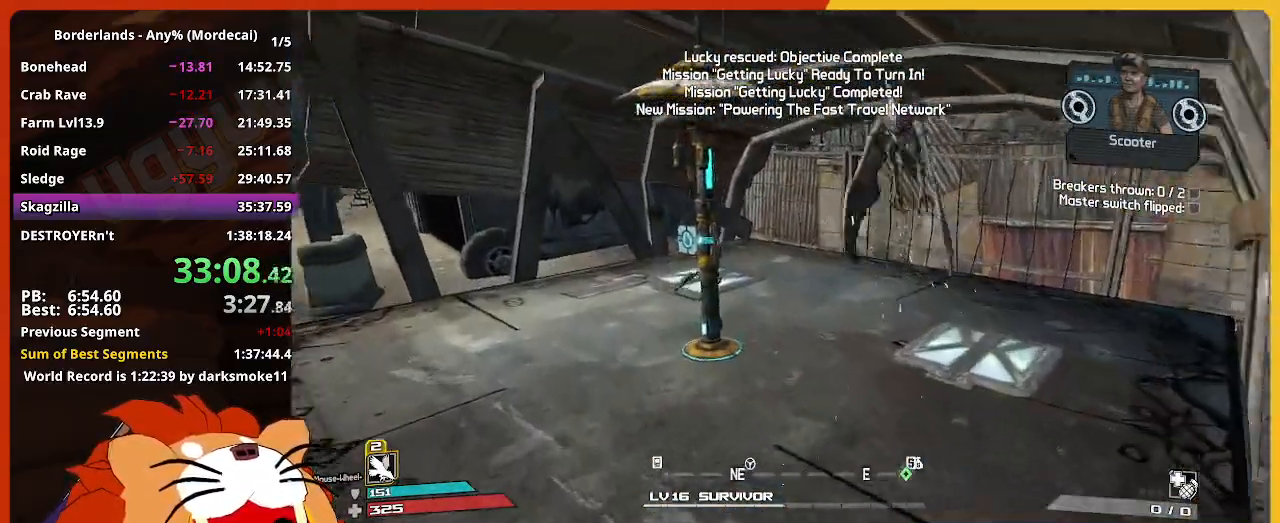
{"keys": ["w"], "mouse": [], "mouse_move": "still", "events": [[317, "e", "down"], [400, "e", "up"]]}
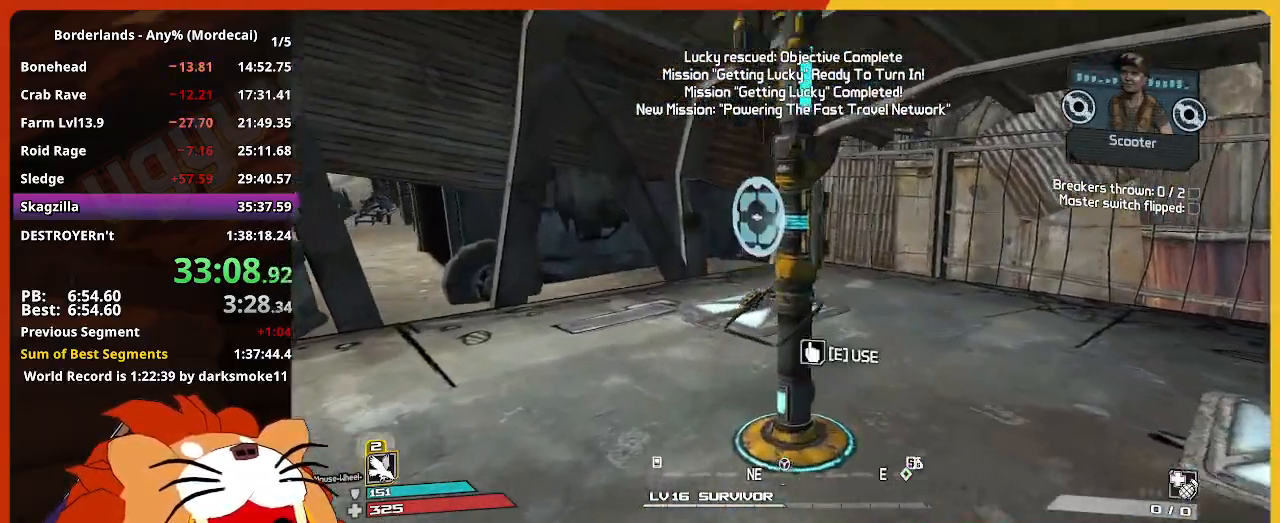
{"keys": [], "mouse": [], "mouse_move": "left", "events": [[134, "e", "down"], [134, "w", "up"], [184, "e", "up"]]}
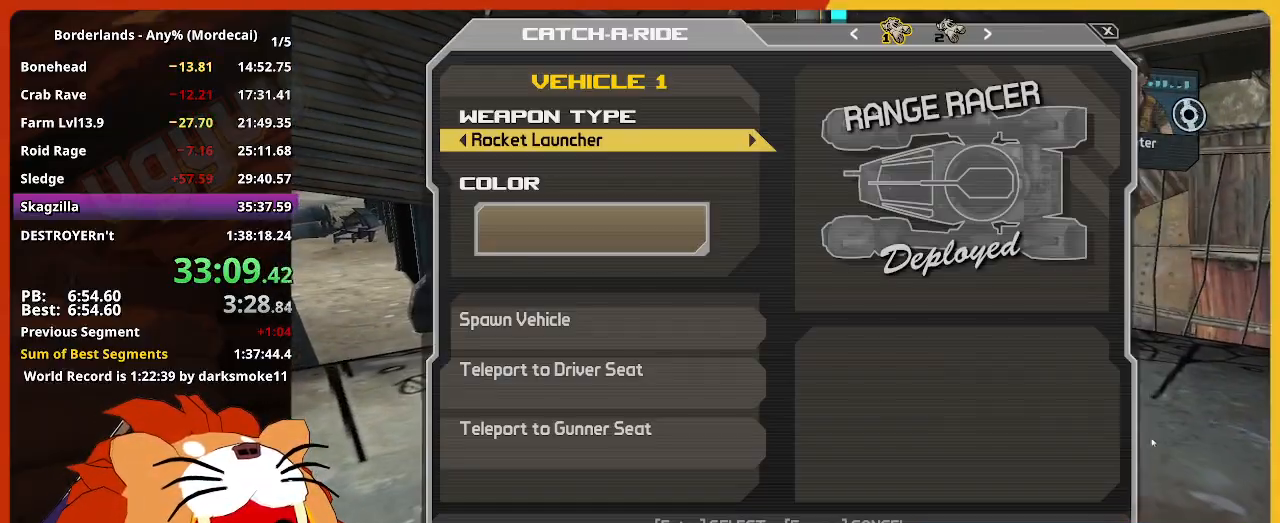
{"keys": [], "mouse": [], "mouse_move": "down-right", "events": [[384, "mouse_left", "down"], [434, "mouse_left", "up"]]}
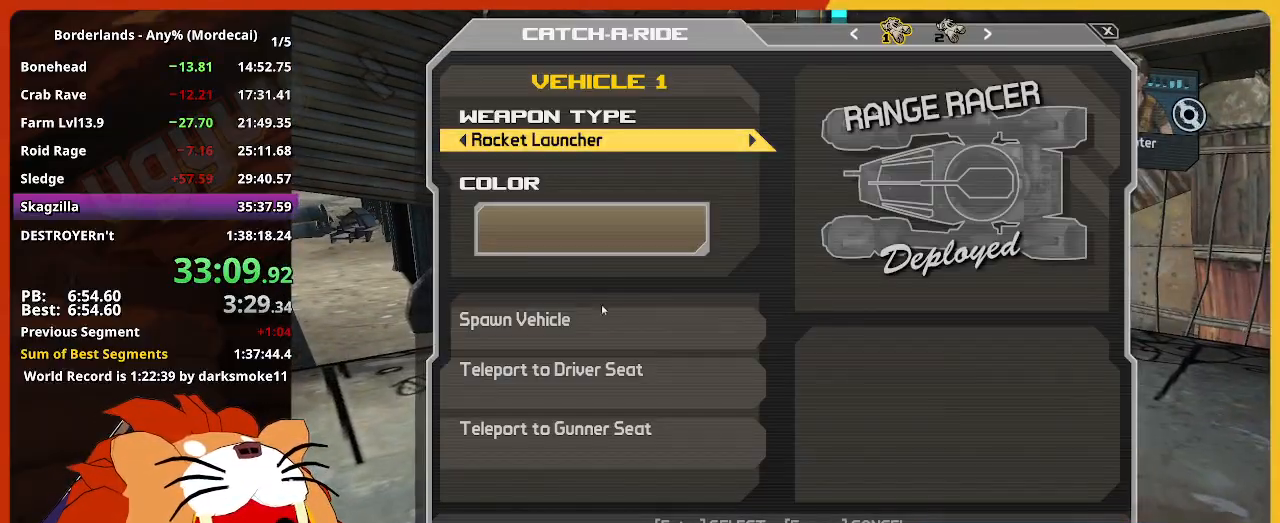
{"keys": [], "mouse": [], "mouse_move": "still", "events": [[167, "mouse_left", "down"], [267, "mouse_left", "up"], [400, "mouse_left", "down"], [500, "mouse_left", "up"]]}
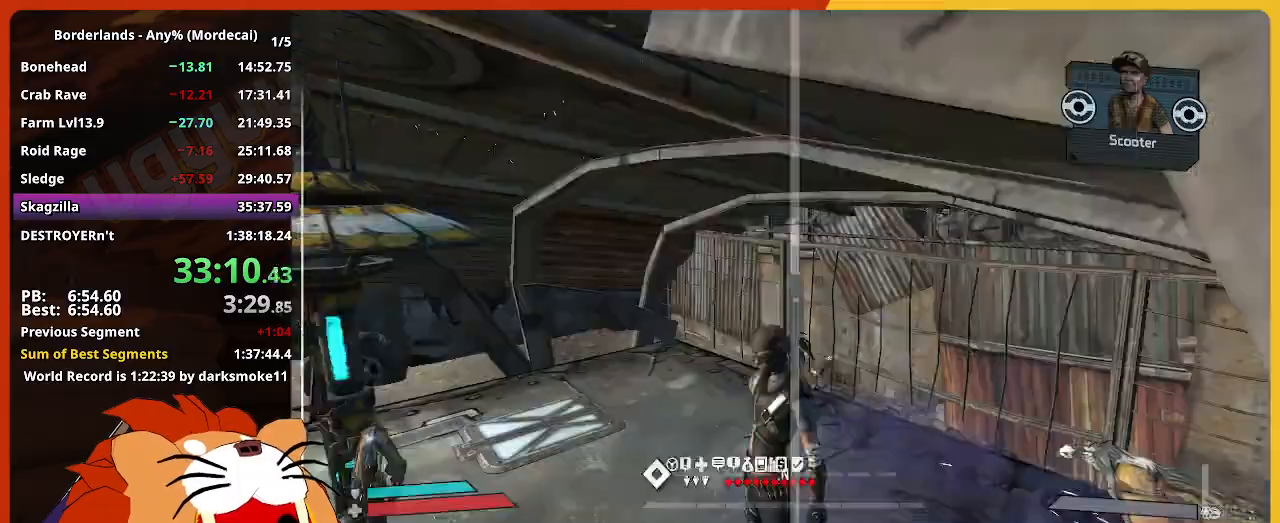
{"keys": ["w"], "mouse": [], "mouse_move": "still", "events": [[234, "w", "down"]]}
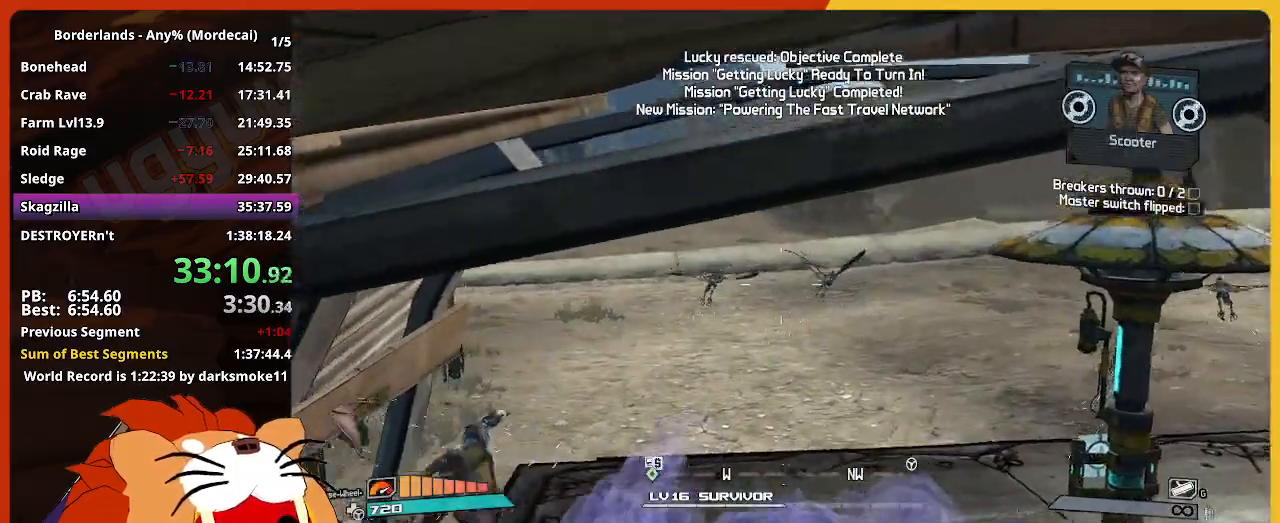
{"keys": ["s"], "mouse": [], "mouse_move": "still", "events": [[250, "w", "up"], [334, "s", "down"]]}
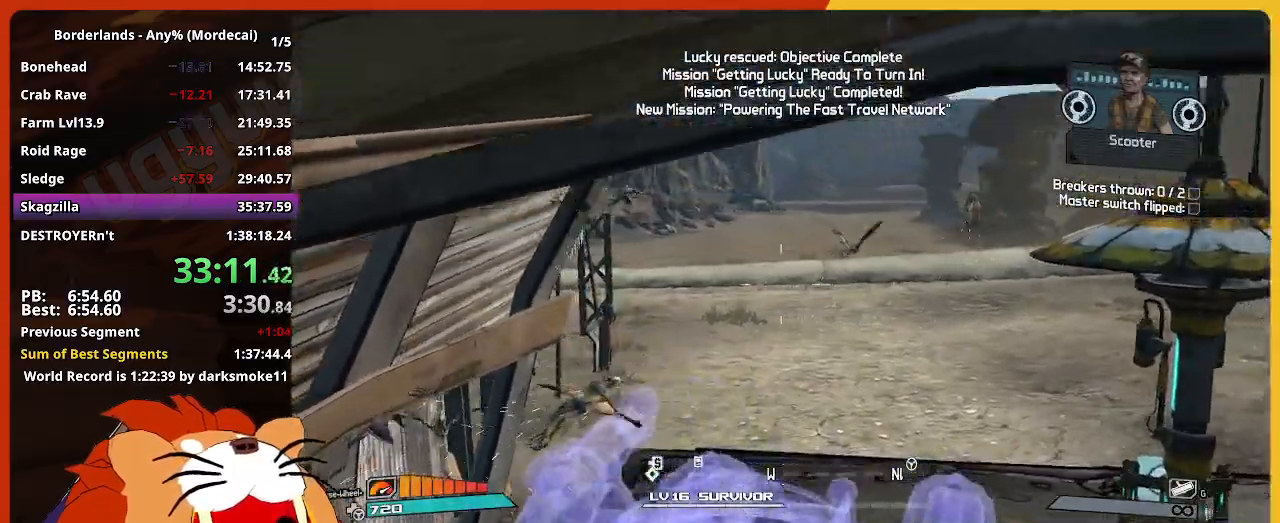
{"keys": ["w"], "mouse": [], "mouse_move": "still", "events": [[34, "s", "up"], [117, "w", "down"]]}
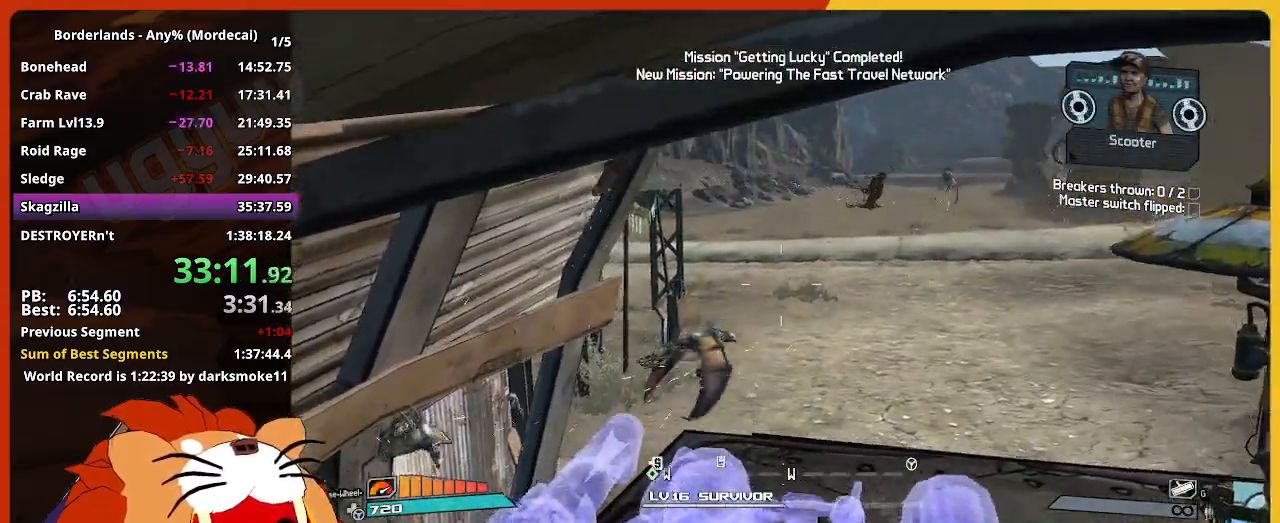
{"keys": ["w"], "mouse": [], "mouse_move": "still", "events": []}
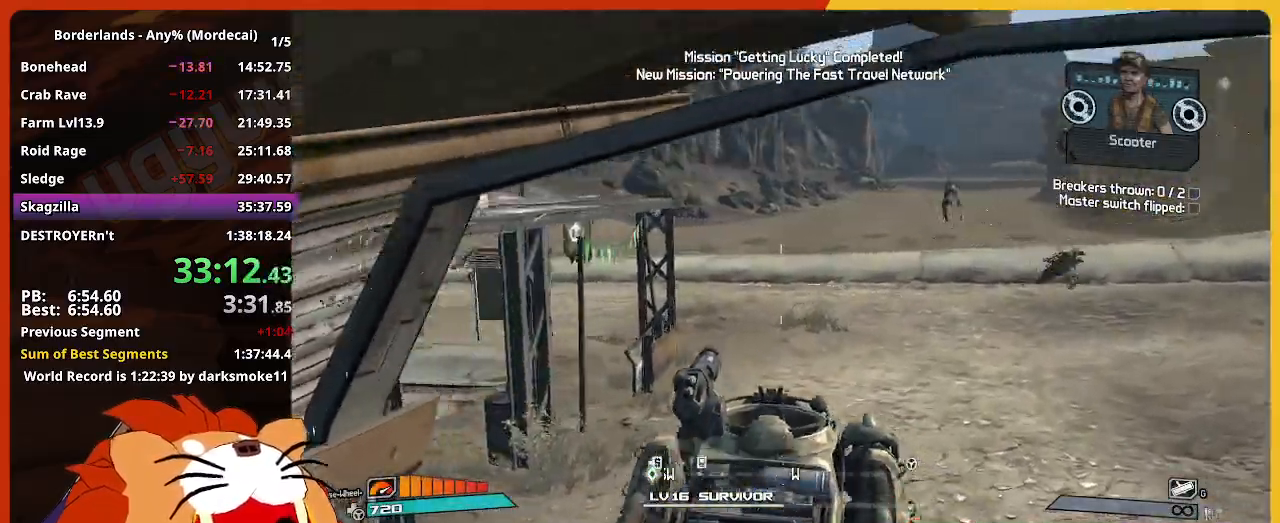
{"keys": ["w"], "mouse": [], "mouse_move": "still", "events": []}
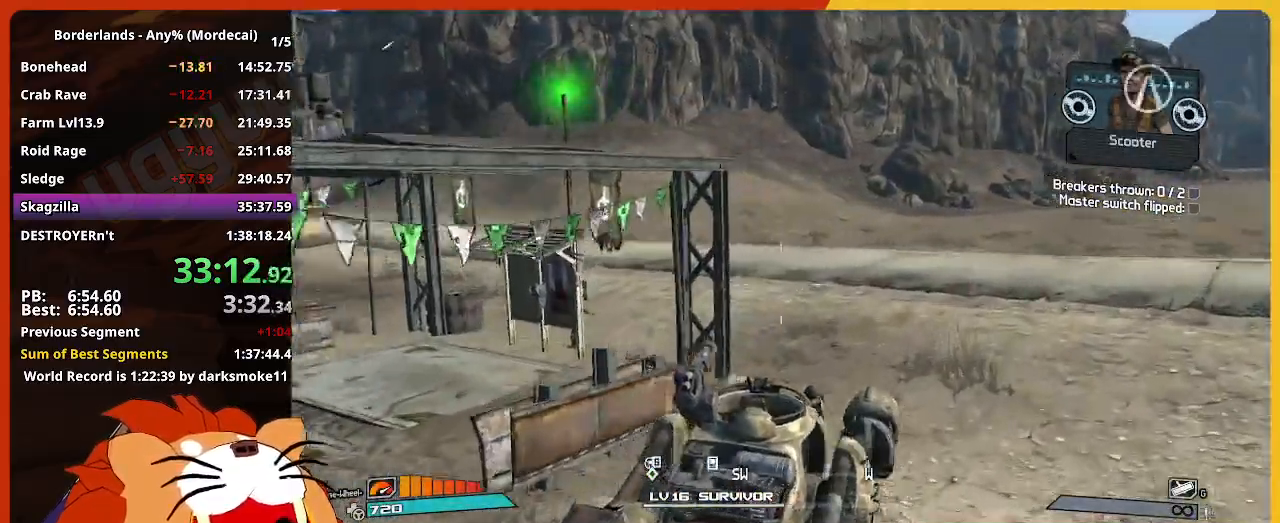
{"keys": ["w"], "mouse": [], "mouse_move": "still", "events": []}